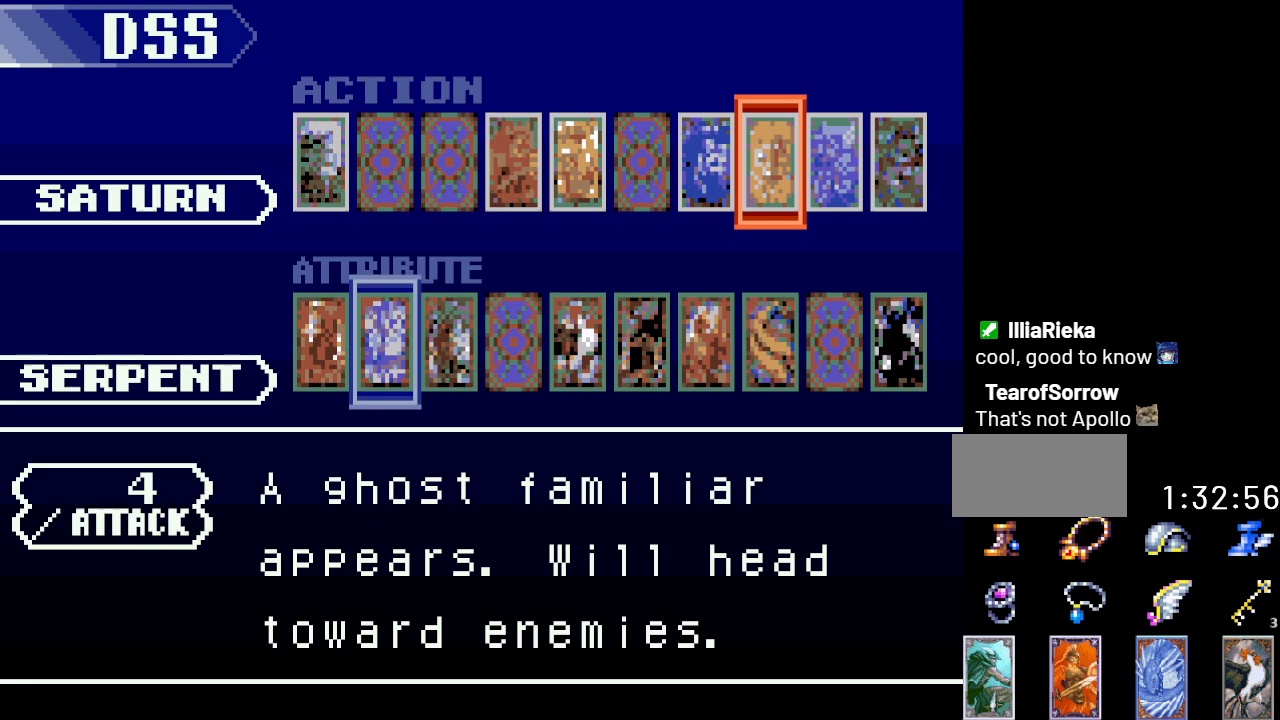
Gameplay with a controller (Nintendo layout); each line is a JSON object with the inputs held at the frame after it. "events" lists button and stick changes between this image and that frame as [ms after this image, input, new state], when the widget could be followed in between. Not read: L3 R3.
{"buttons": ["A"], "events": [[17, "DPAD_LEFT", "down"], [117, "DPAD_LEFT", "up"], [467, "A", "down"]]}
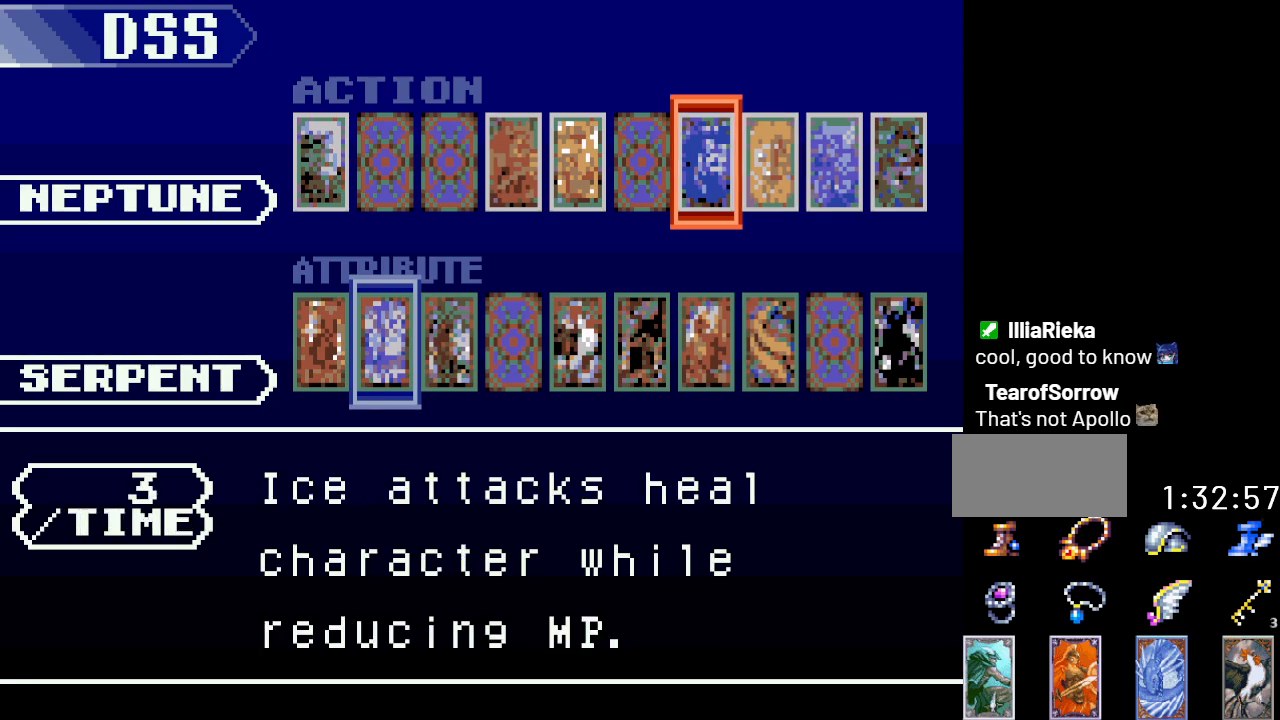
{"buttons": [], "events": [[117, "A", "up"], [333, "B", "down"], [467, "B", "up"]]}
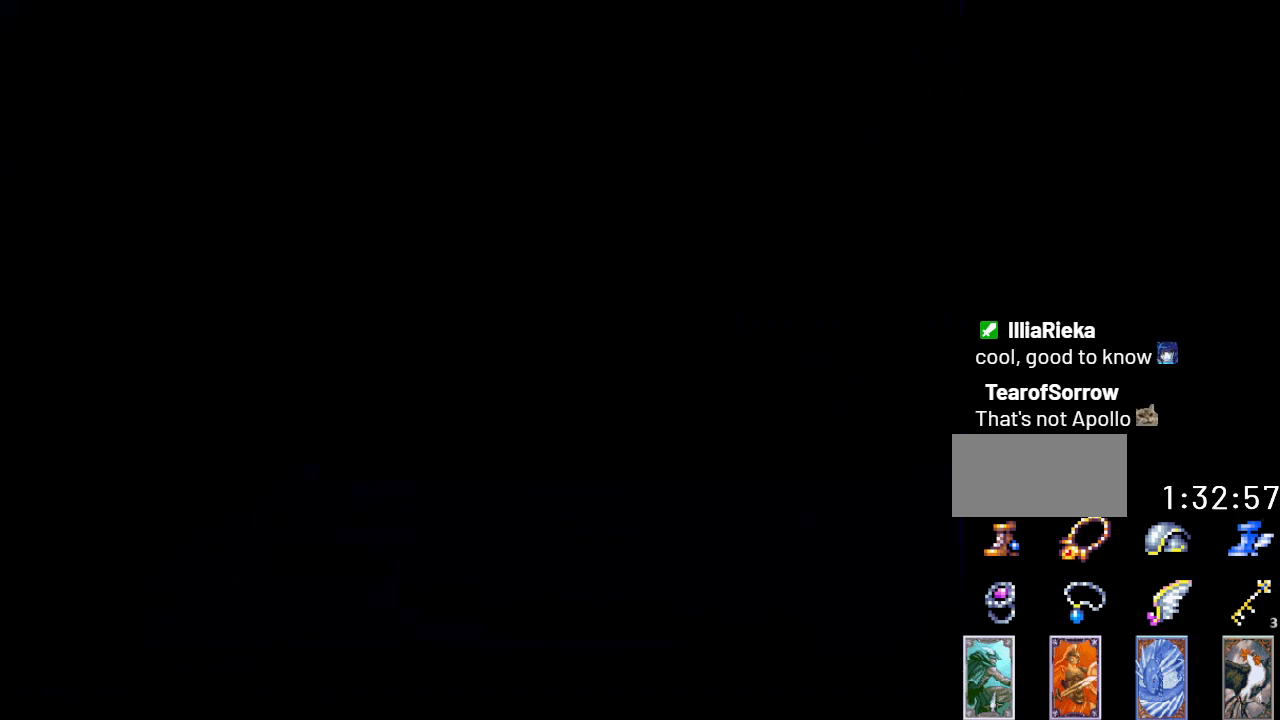
{"buttons": ["L1"], "events": [[401, "L1", "down"]]}
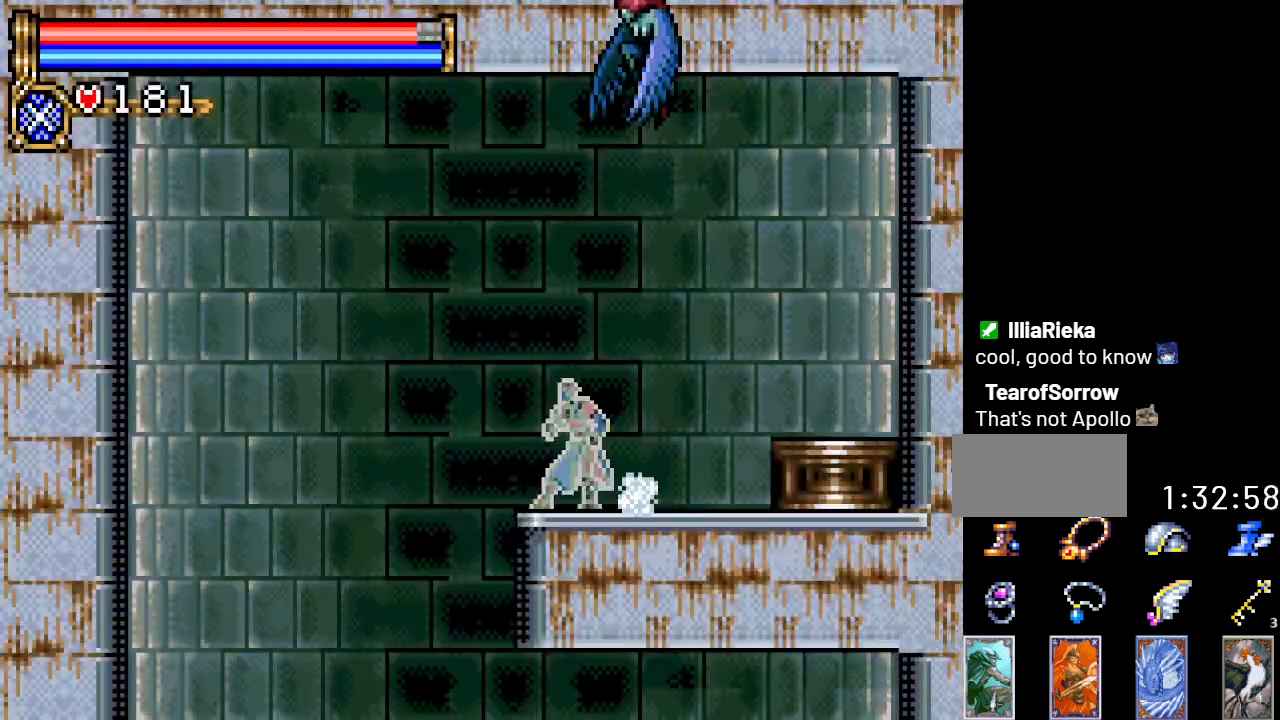
{"buttons": ["DPAD_LEFT"], "events": [[50, "L1", "up"], [417, "DPAD_LEFT", "down"]]}
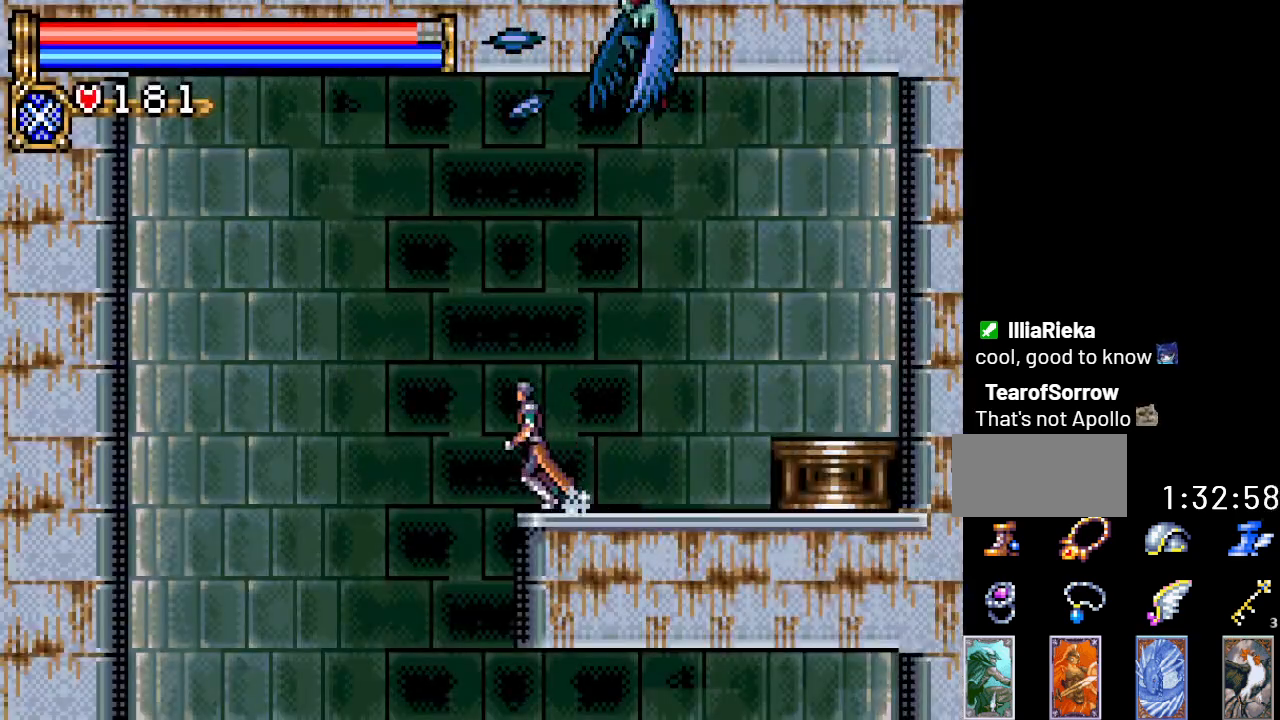
{"buttons": ["DPAD_RIGHT"], "events": [[200, "DPAD_LEFT", "up"], [334, "DPAD_RIGHT", "down"]]}
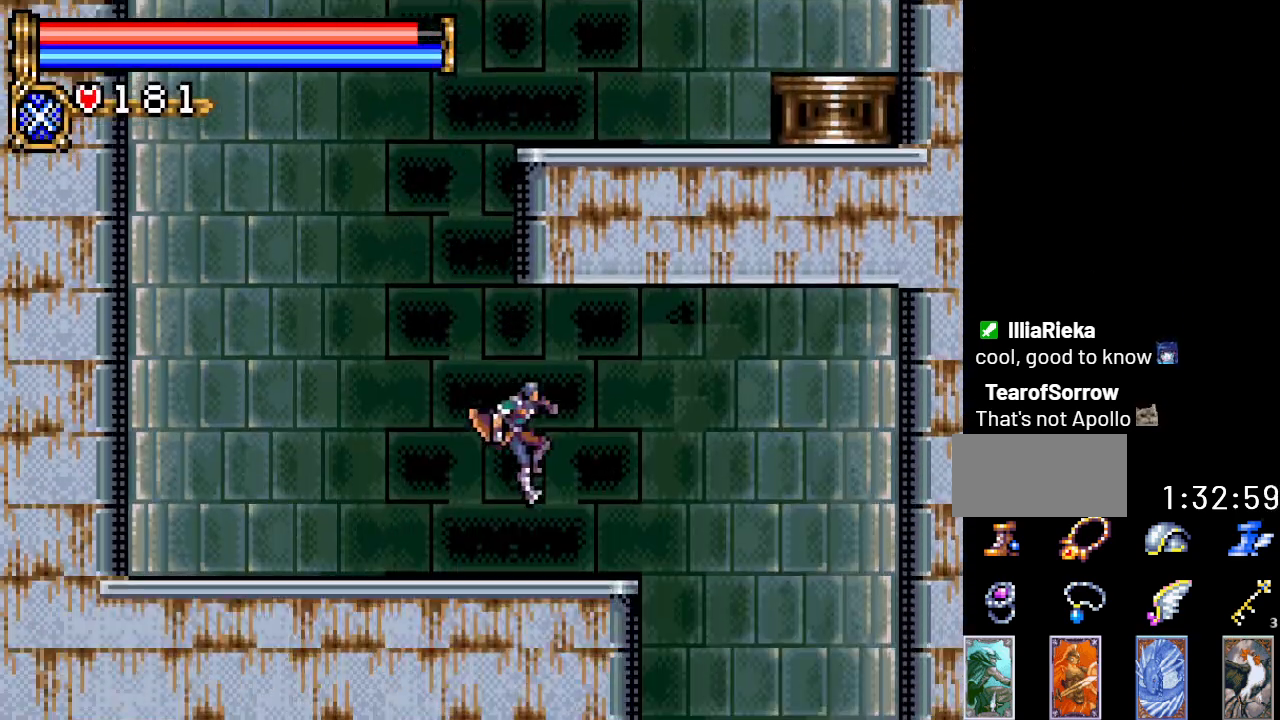
{"buttons": ["DPAD_RIGHT"], "events": [[133, "DPAD_RIGHT", "up"], [383, "DPAD_RIGHT", "down"]]}
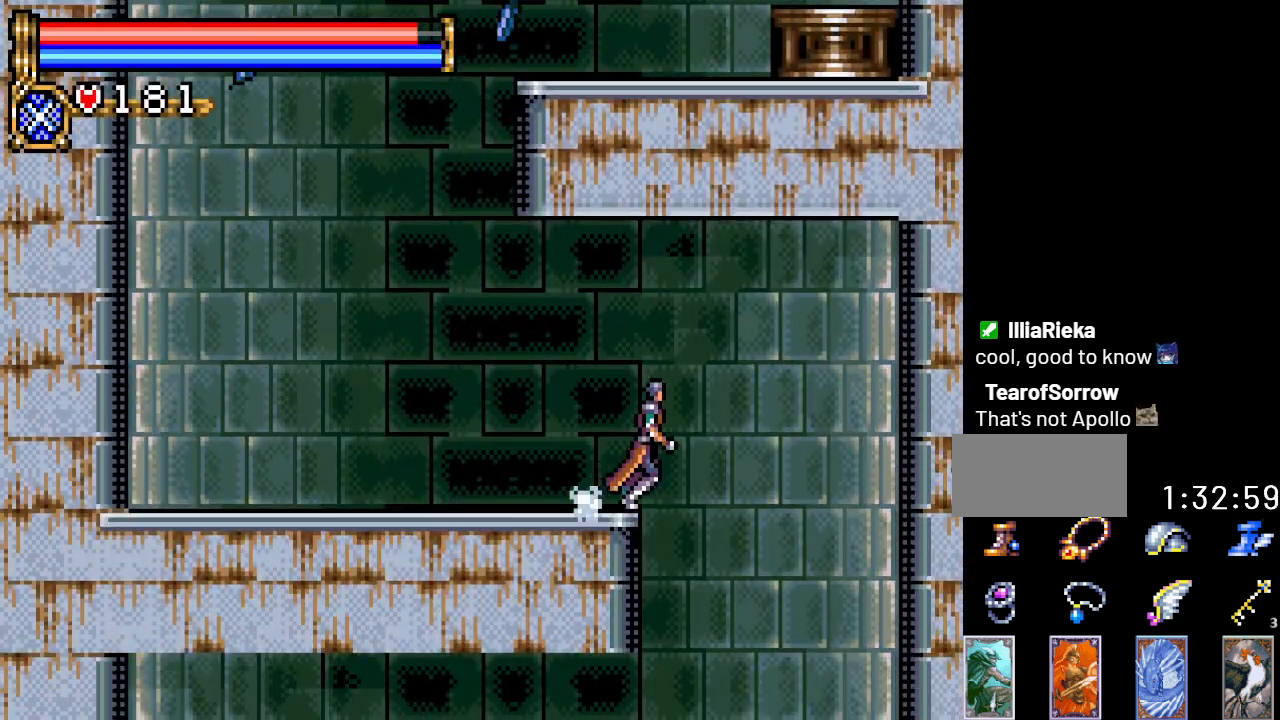
{"buttons": ["DPAD_LEFT"], "events": [[150, "DPAD_RIGHT", "up"], [267, "DPAD_LEFT", "down"]]}
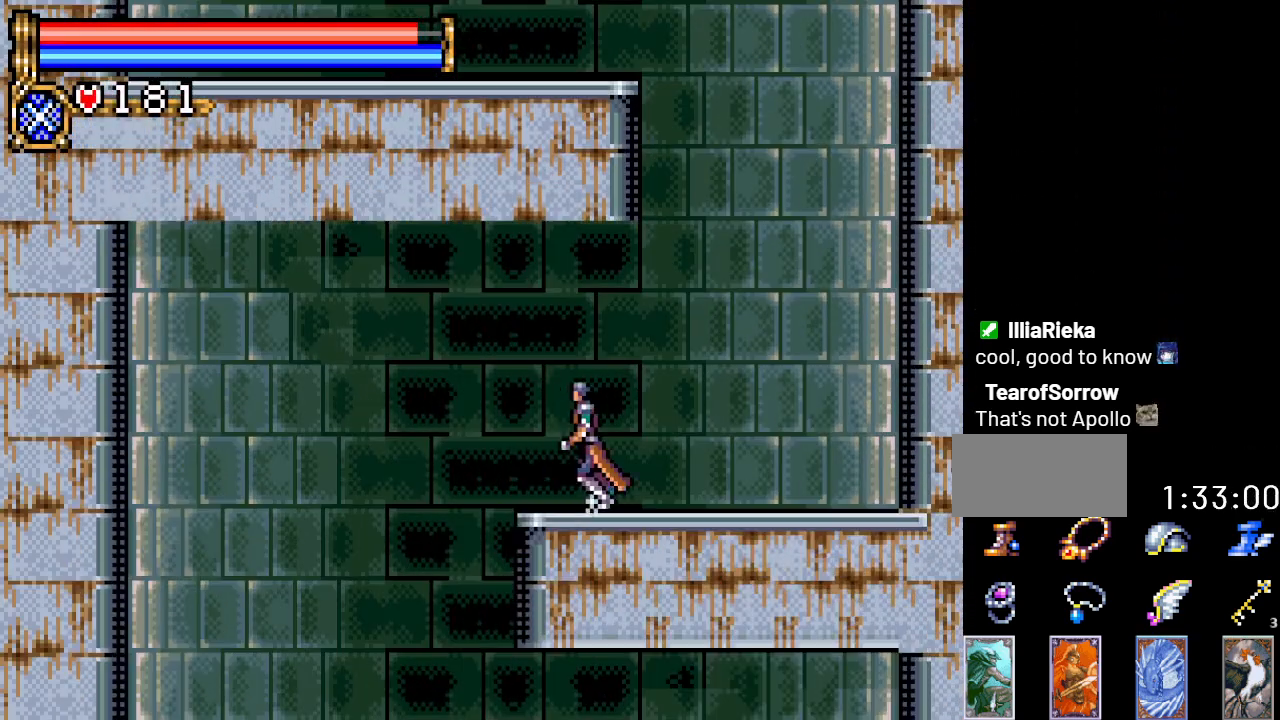
{"buttons": ["DPAD_RIGHT"], "events": [[383, "DPAD_LEFT", "up"], [484, "DPAD_RIGHT", "down"]]}
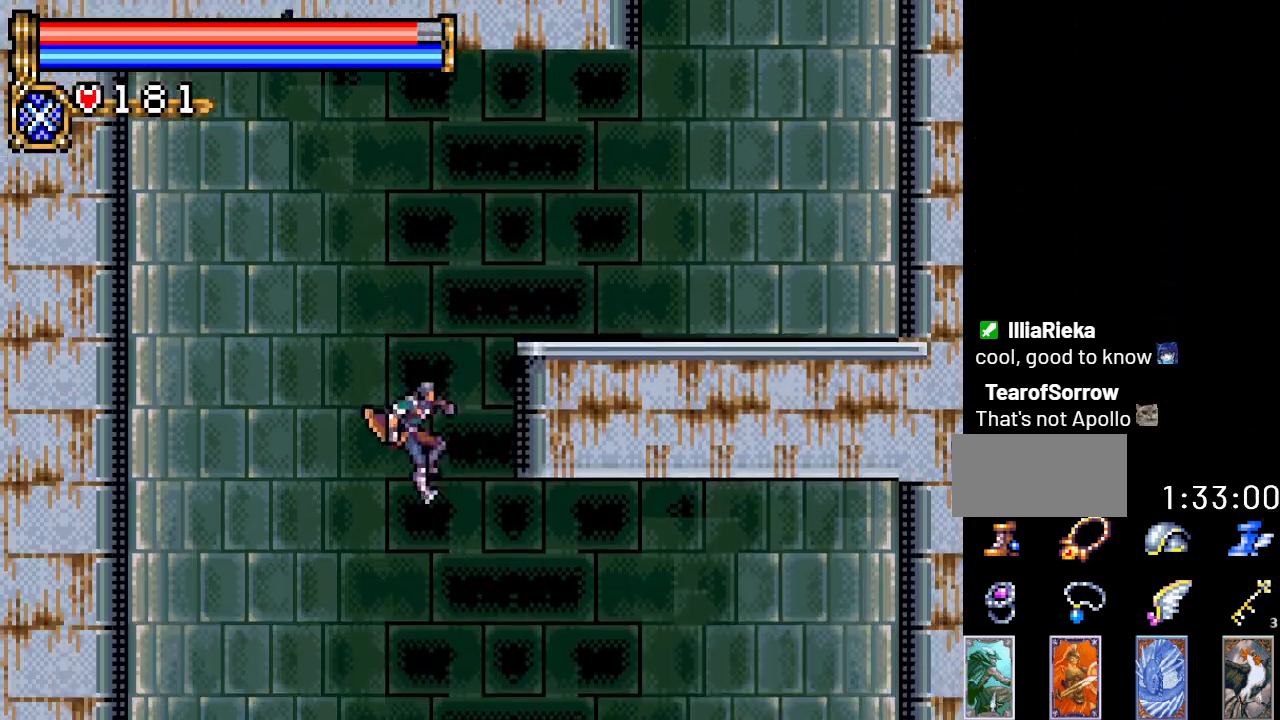
{"buttons": ["DPAD_RIGHT"], "events": []}
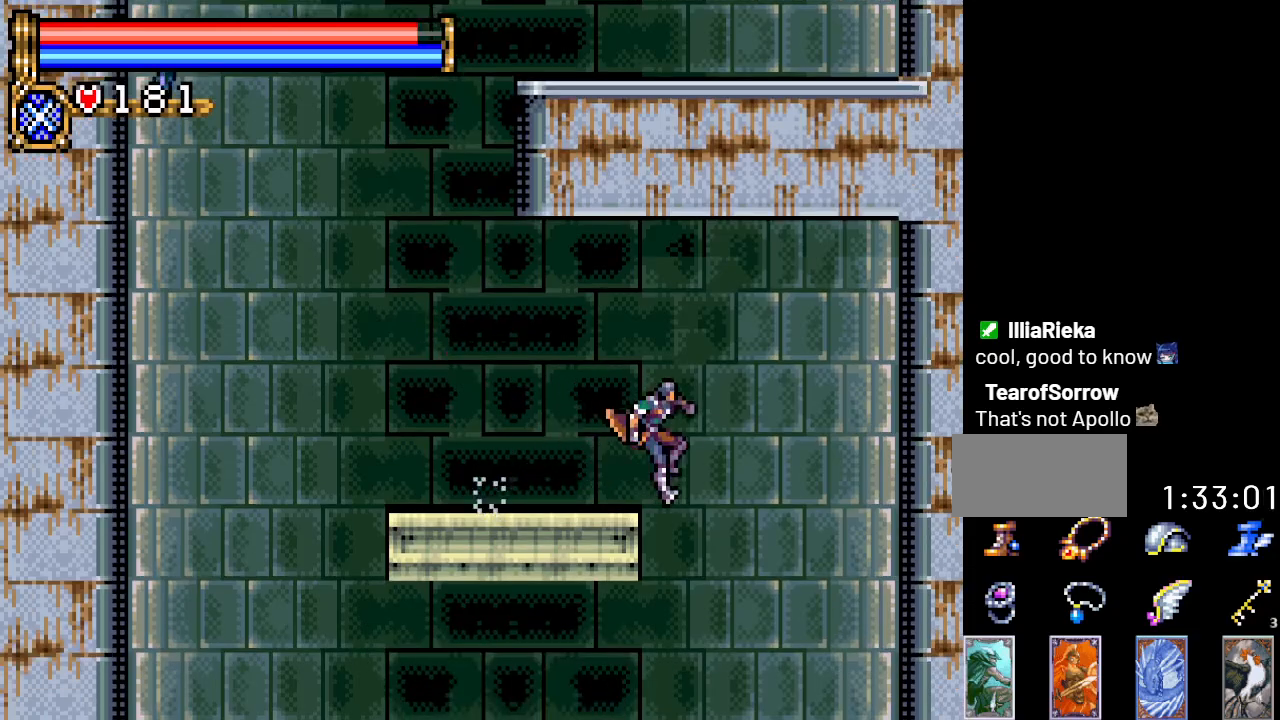
{"buttons": ["DPAD_LEFT"], "events": [[133, "DPAD_RIGHT", "up"], [233, "DPAD_LEFT", "down"]]}
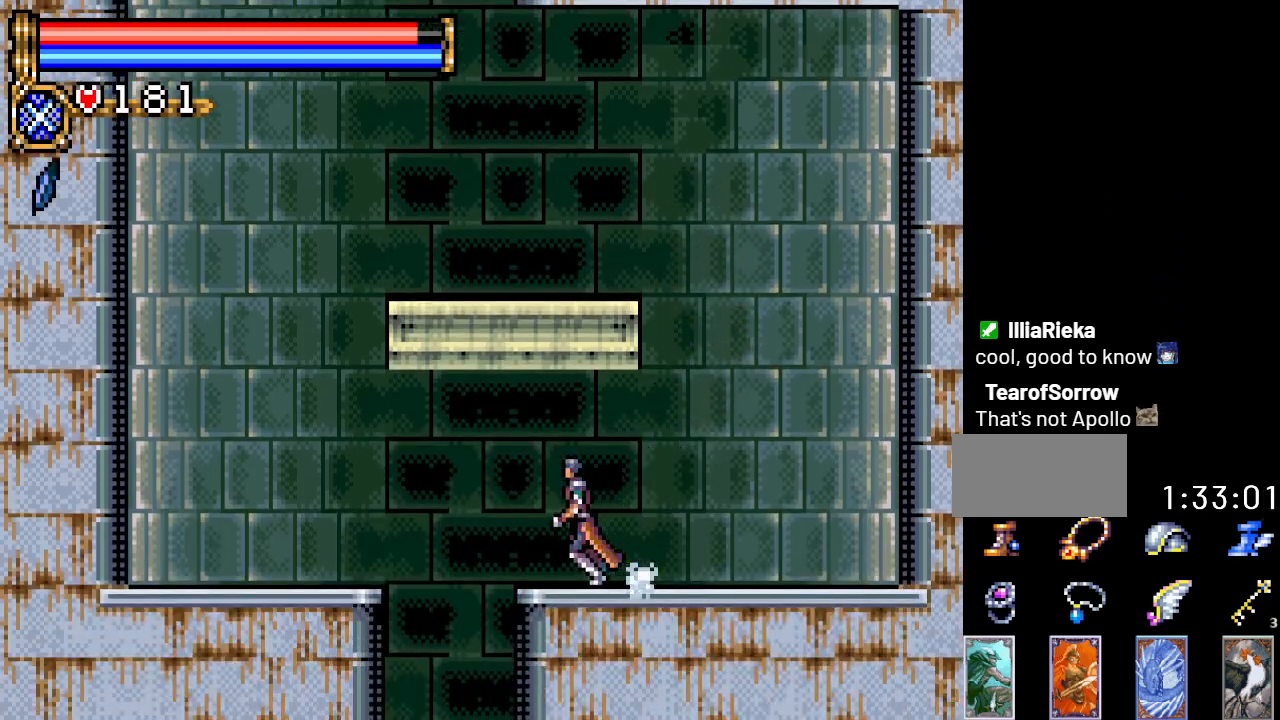
{"buttons": [], "events": [[301, "DPAD_LEFT", "up"]]}
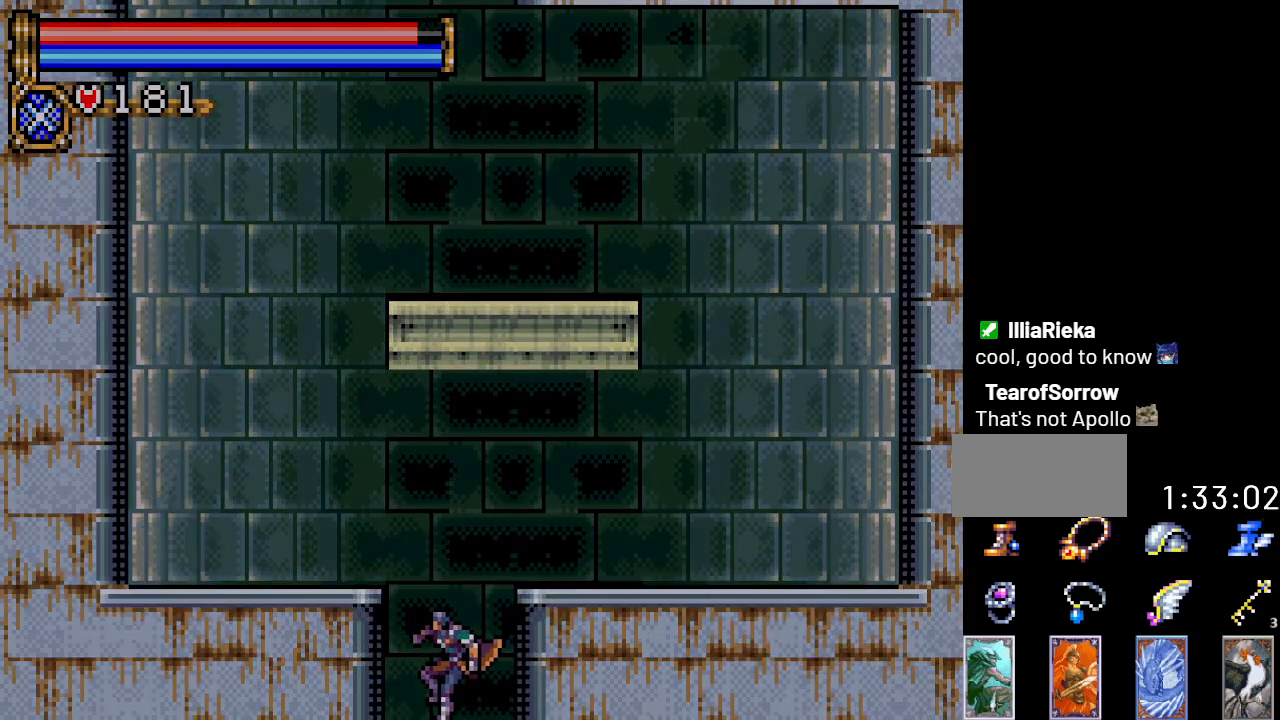
{"buttons": ["DPAD_RIGHT"], "events": [[133, "DPAD_RIGHT", "down"]]}
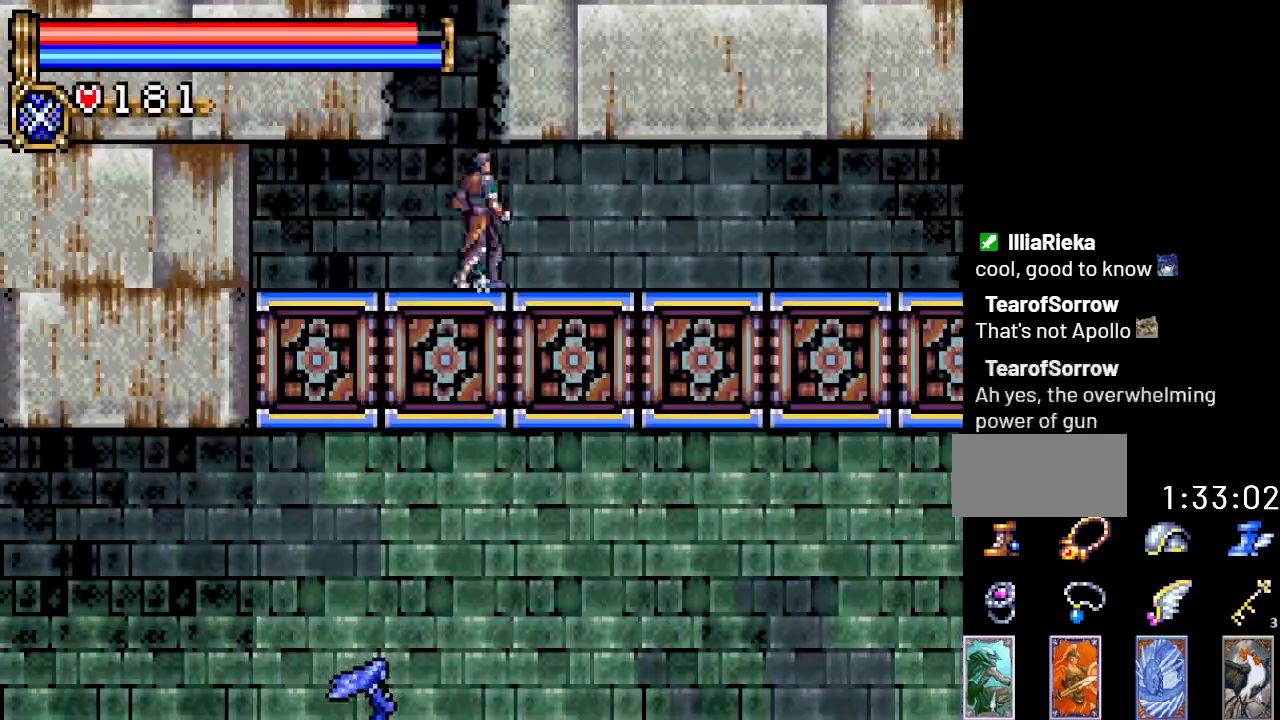
{"buttons": ["DPAD_RIGHT"], "events": [[67, "DPAD_DOWN", "down"], [100, "DPAD_RIGHT", "up"], [200, "A", "down"], [317, "A", "up"], [451, "DPAD_RIGHT", "down"], [484, "DPAD_DOWN", "up"]]}
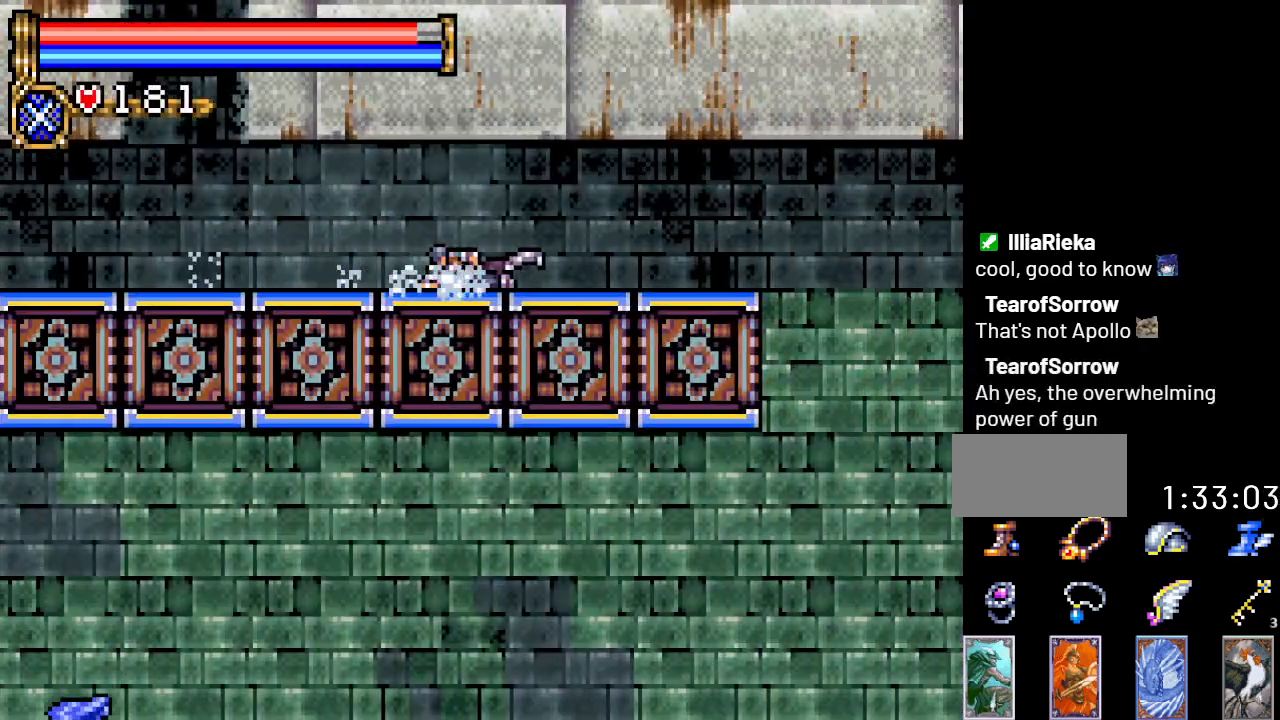
{"buttons": [], "events": [[267, "DPAD_RIGHT", "up"], [317, "L1", "down"], [484, "L1", "up"]]}
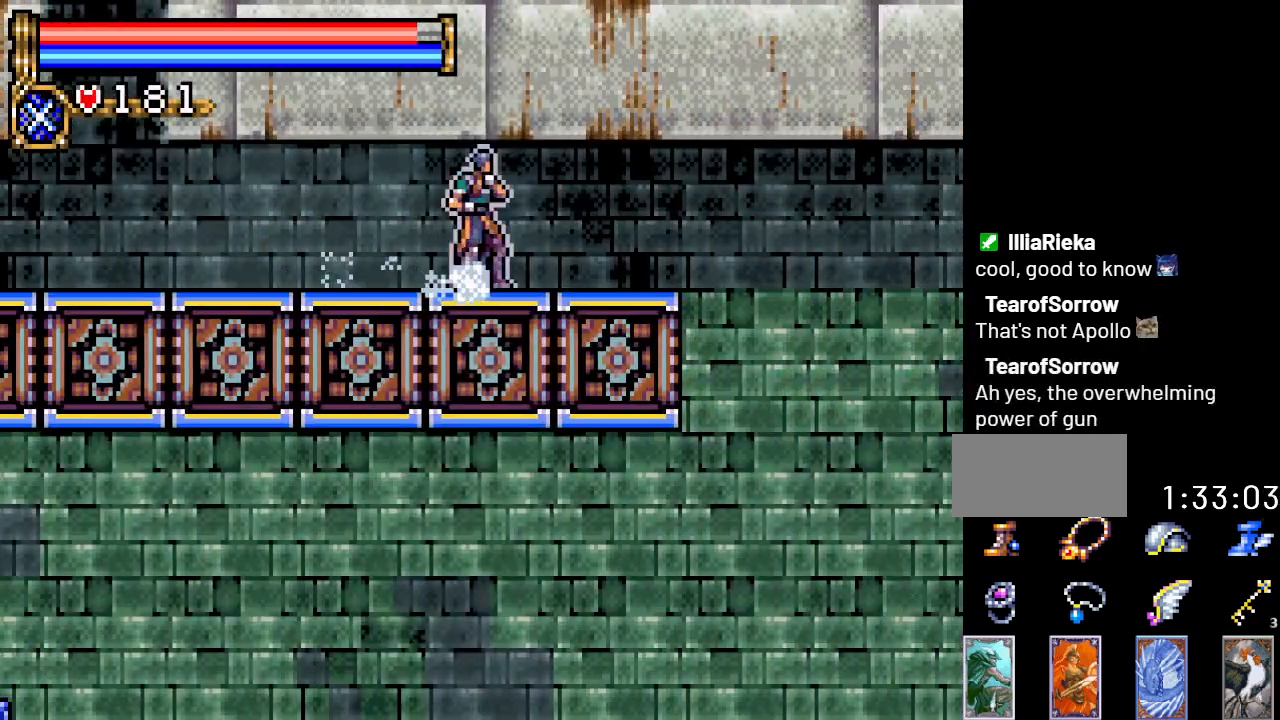
{"buttons": ["DPAD_RIGHT"], "events": [[50, "DPAD_RIGHT", "down"]]}
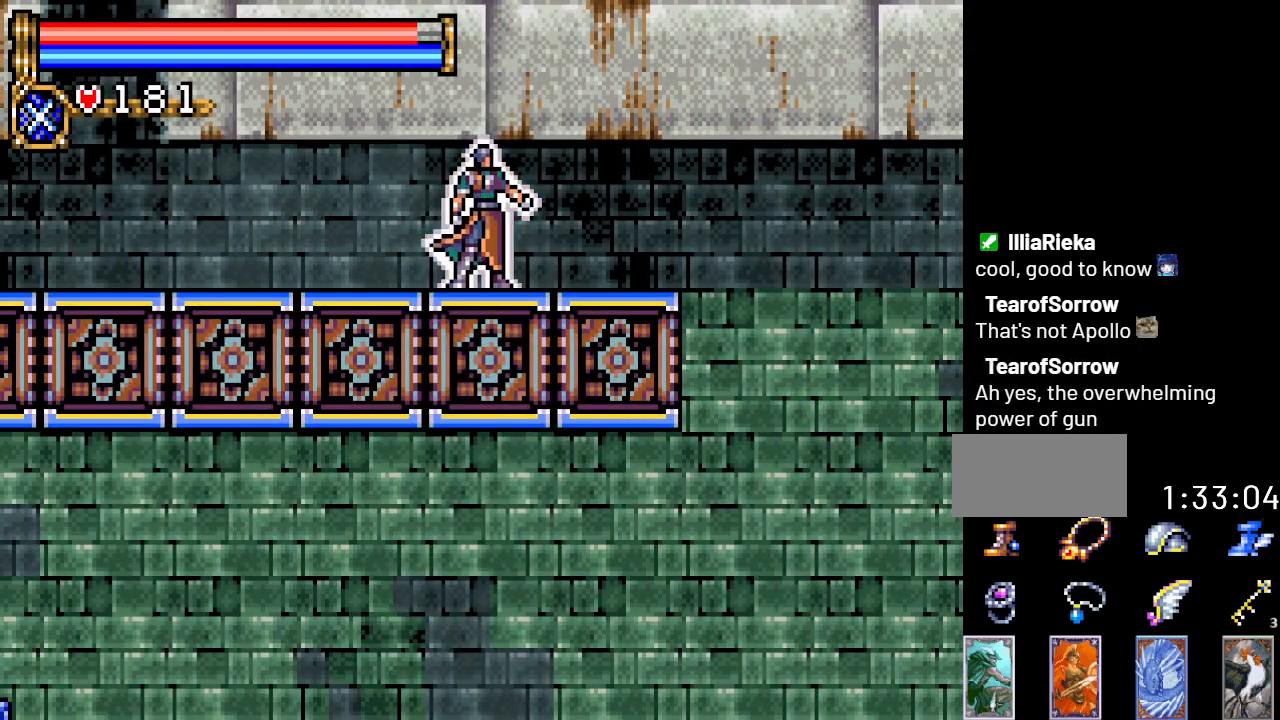
{"buttons": ["DPAD_RIGHT"], "events": []}
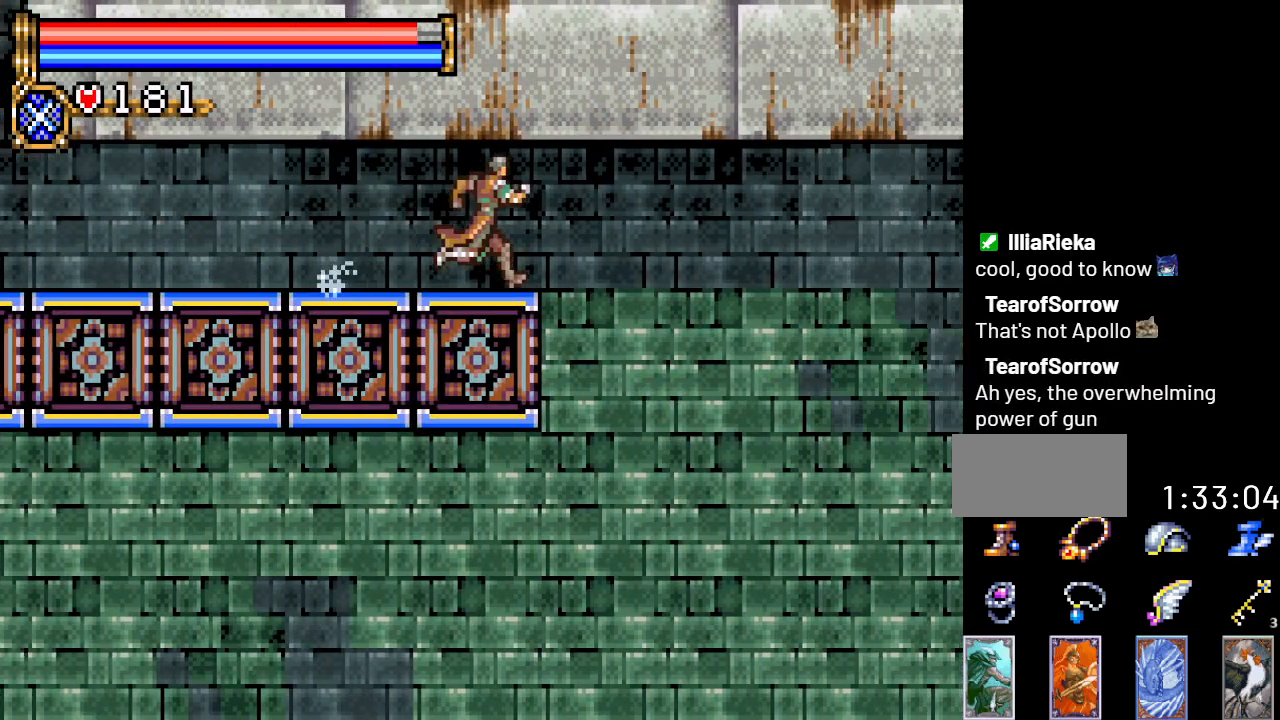
{"buttons": ["DPAD_RIGHT"], "events": [[100, "A", "down"], [317, "A", "up"]]}
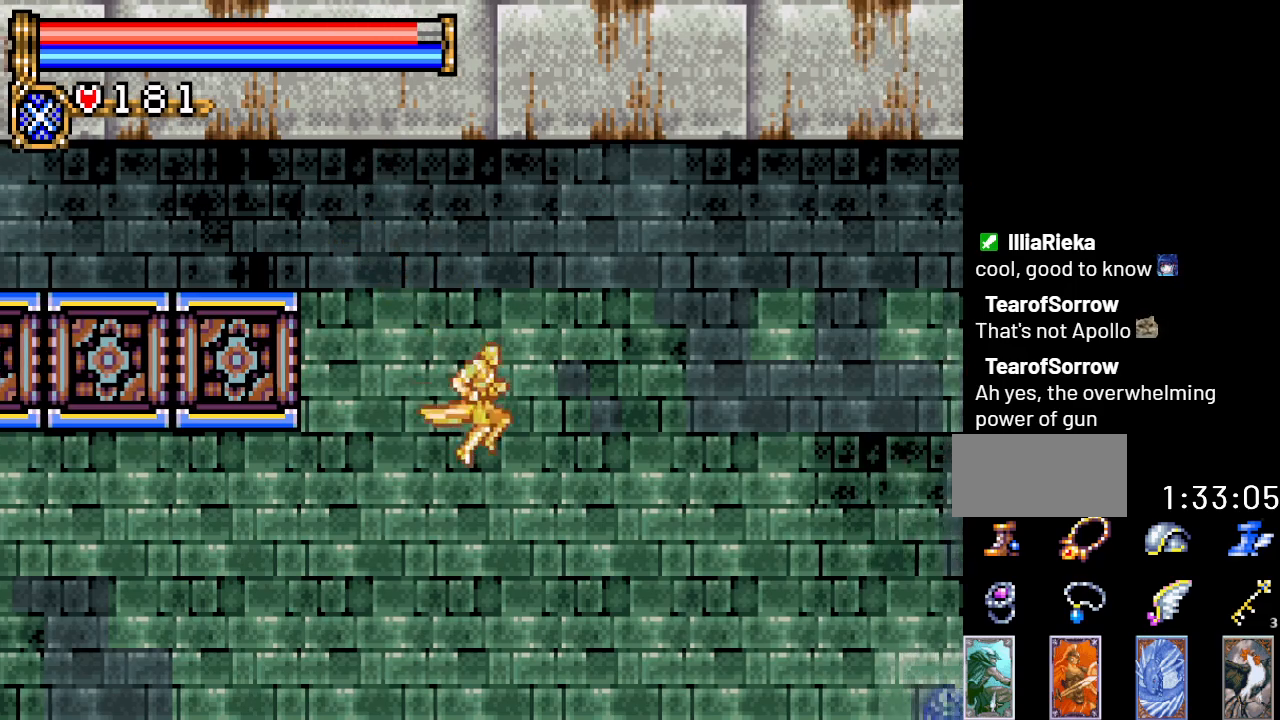
{"buttons": ["A", "DPAD_RIGHT"], "events": [[100, "A", "down"]]}
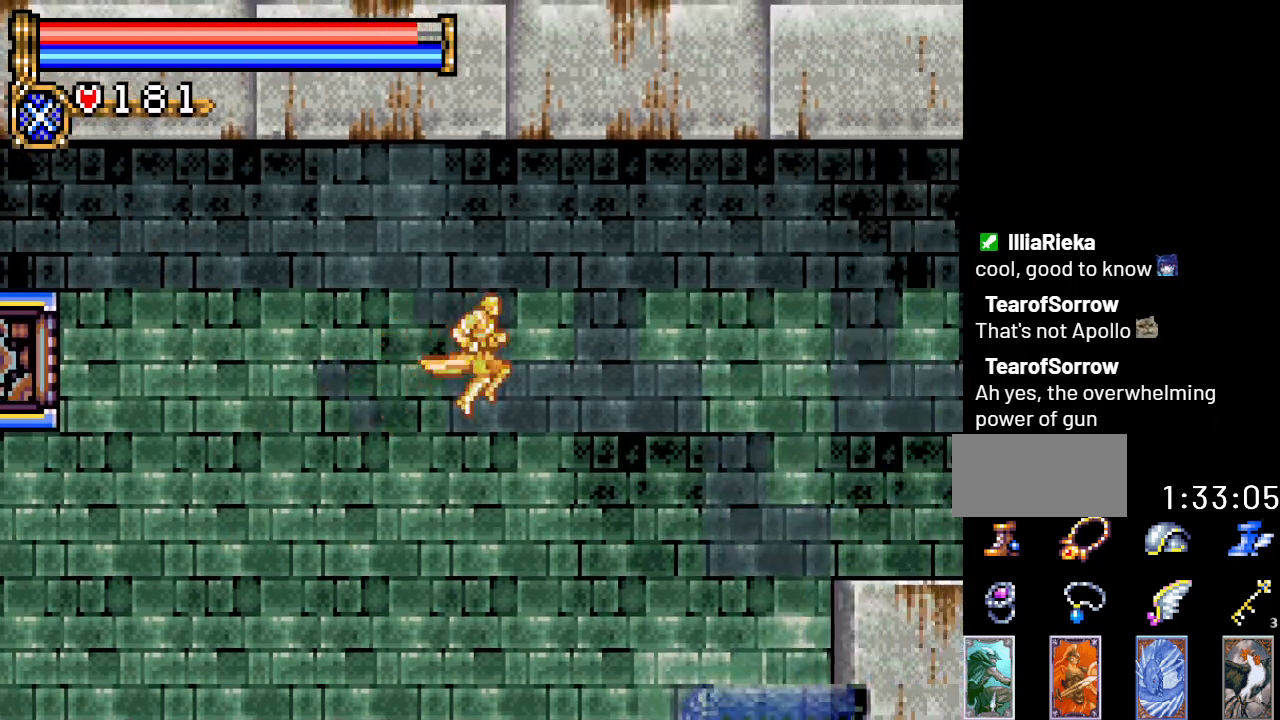
{"buttons": ["DPAD_RIGHT"], "events": [[200, "A", "up"]]}
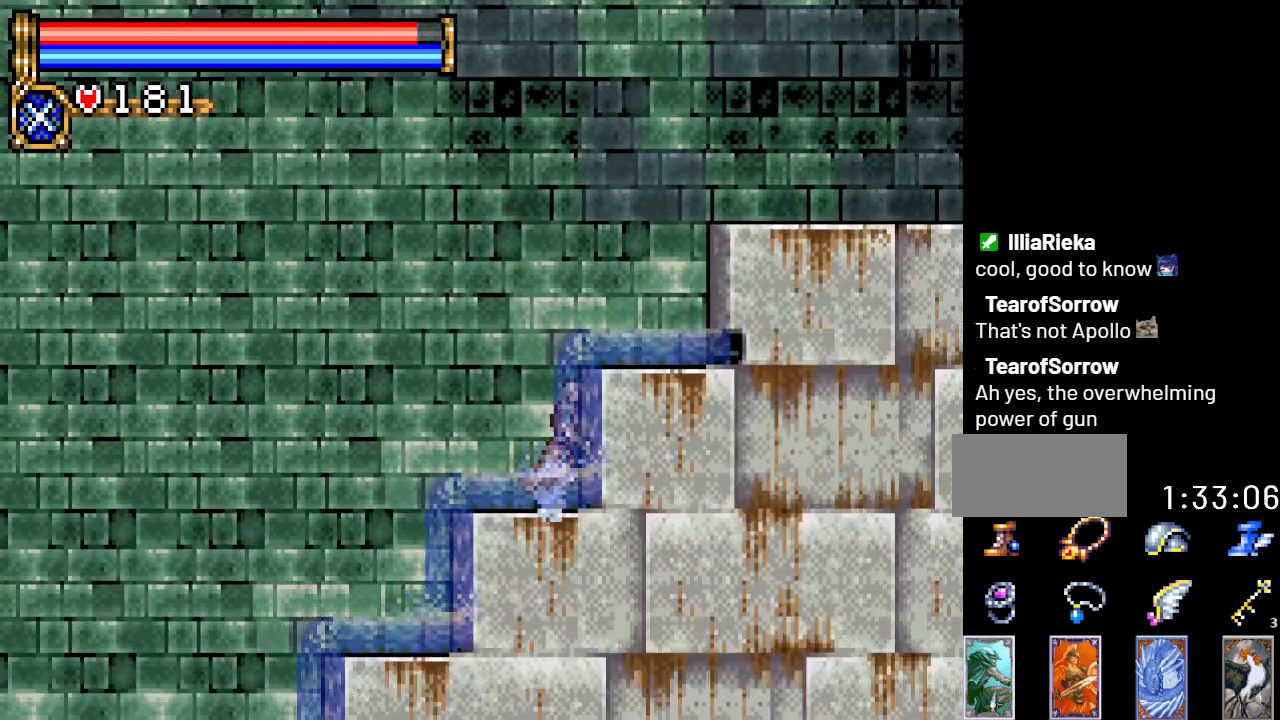
{"buttons": ["A", "DPAD_RIGHT"], "events": [[100, "A", "down"]]}
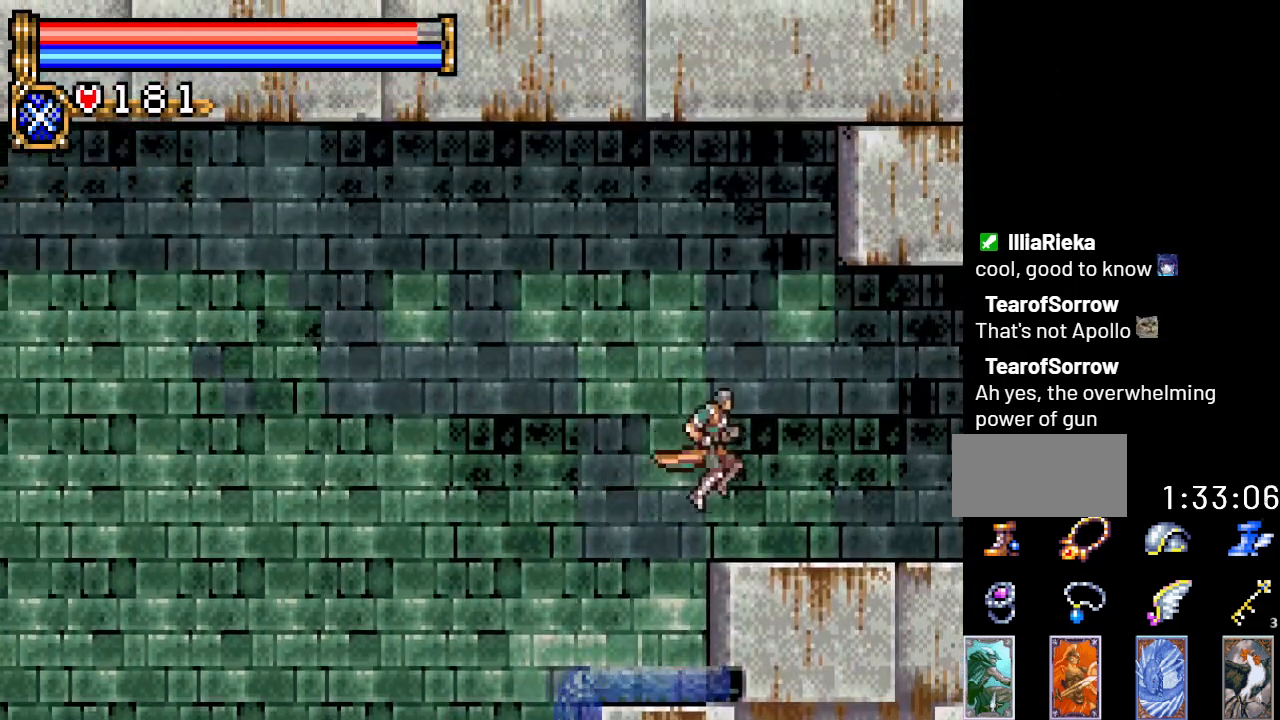
{"buttons": ["DPAD_RIGHT"], "events": [[100, "A", "up"]]}
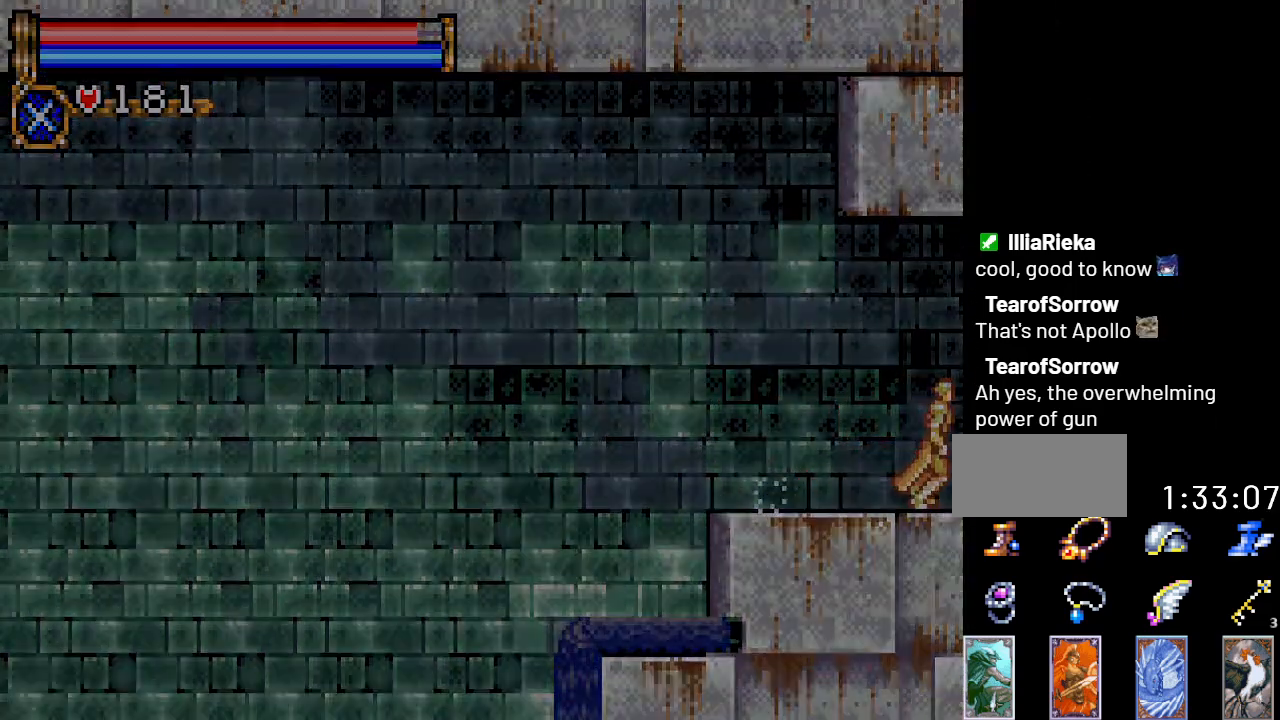
{"buttons": ["DPAD_RIGHT"], "events": []}
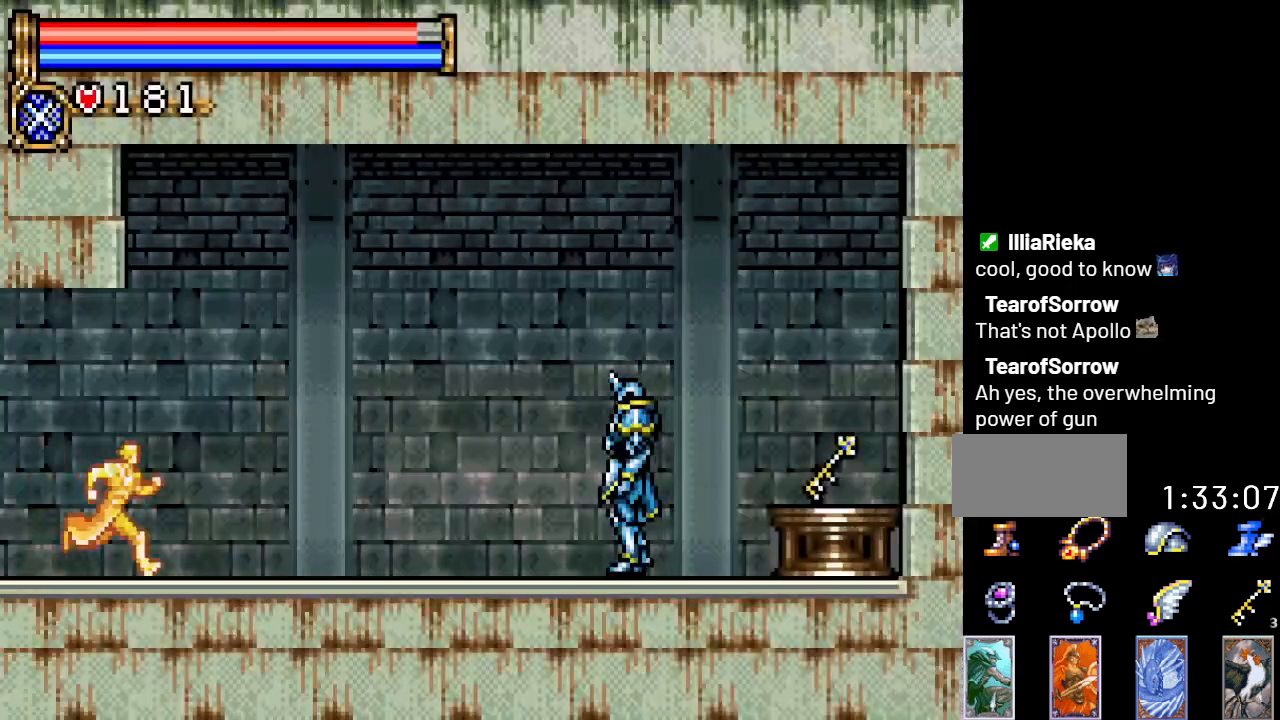
{"buttons": ["DPAD_RIGHT"], "events": []}
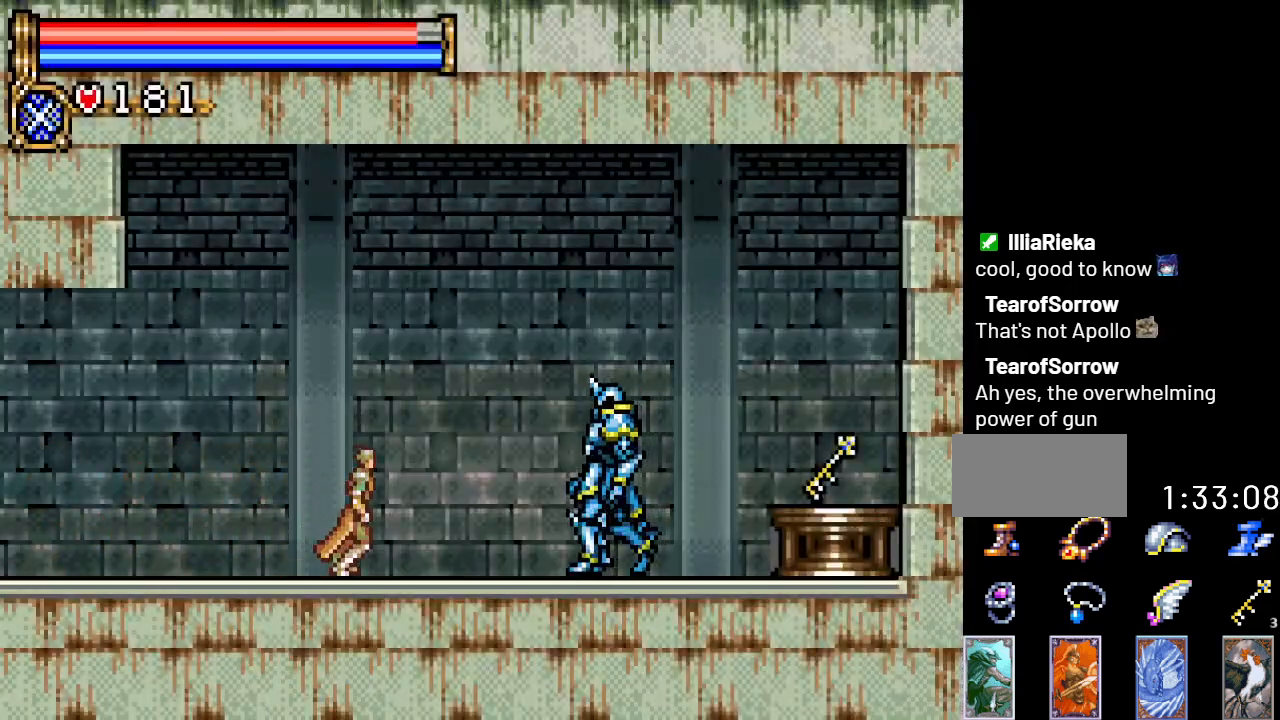
{"buttons": ["DPAD_RIGHT"], "events": [[66, "A", "down"], [450, "A", "up"]]}
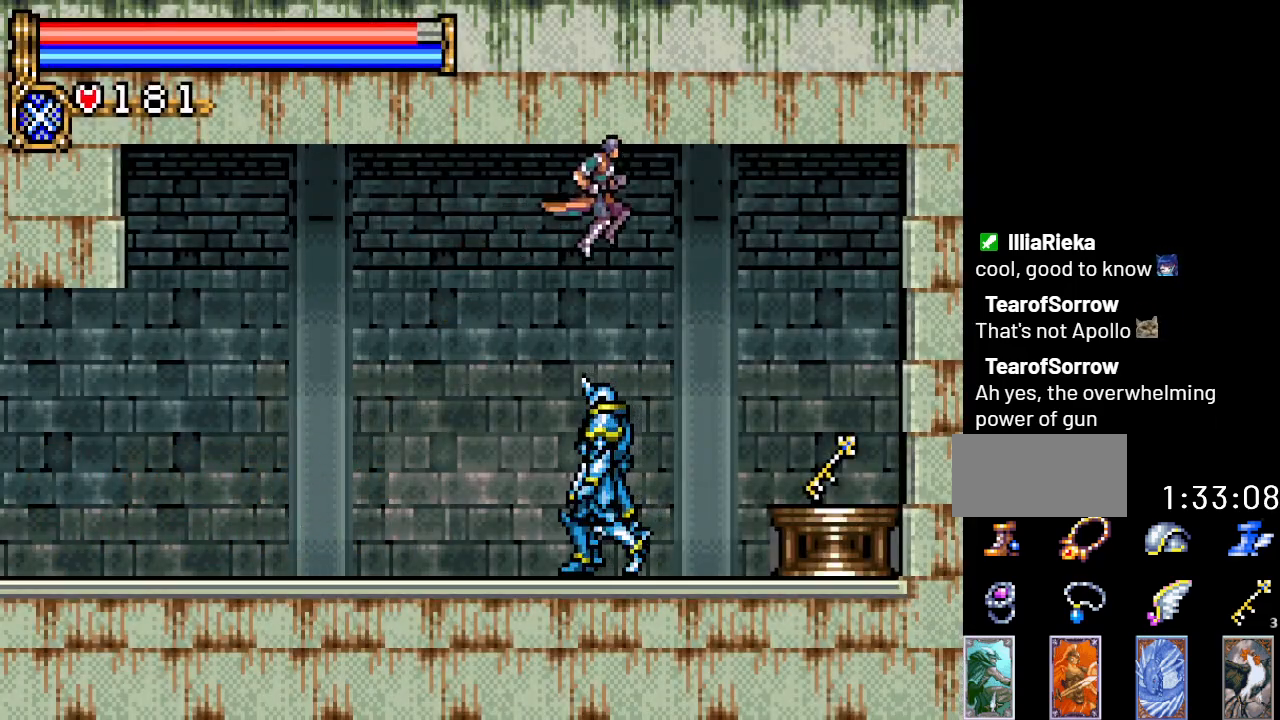
{"buttons": ["DPAD_RIGHT"], "events": [[67, "A", "down"], [234, "A", "up"]]}
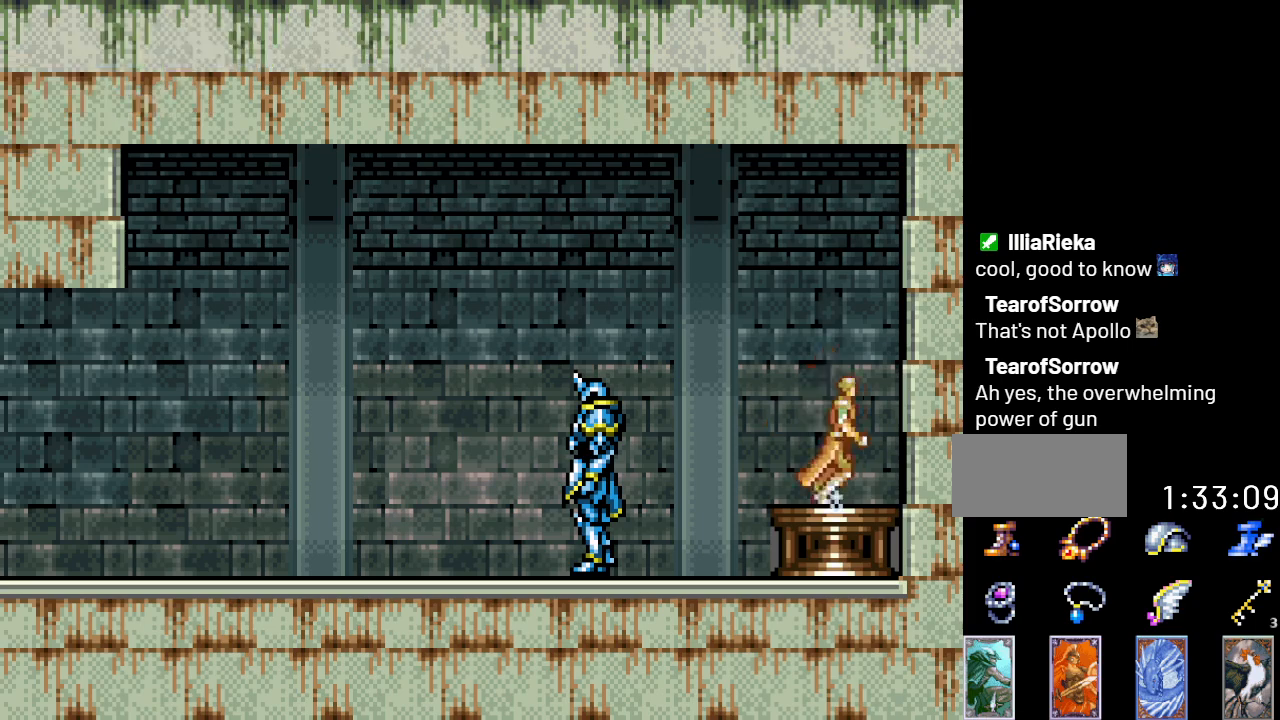
{"buttons": [], "events": [[83, "DPAD_RIGHT", "up"], [267, "A", "down"], [434, "A", "up"]]}
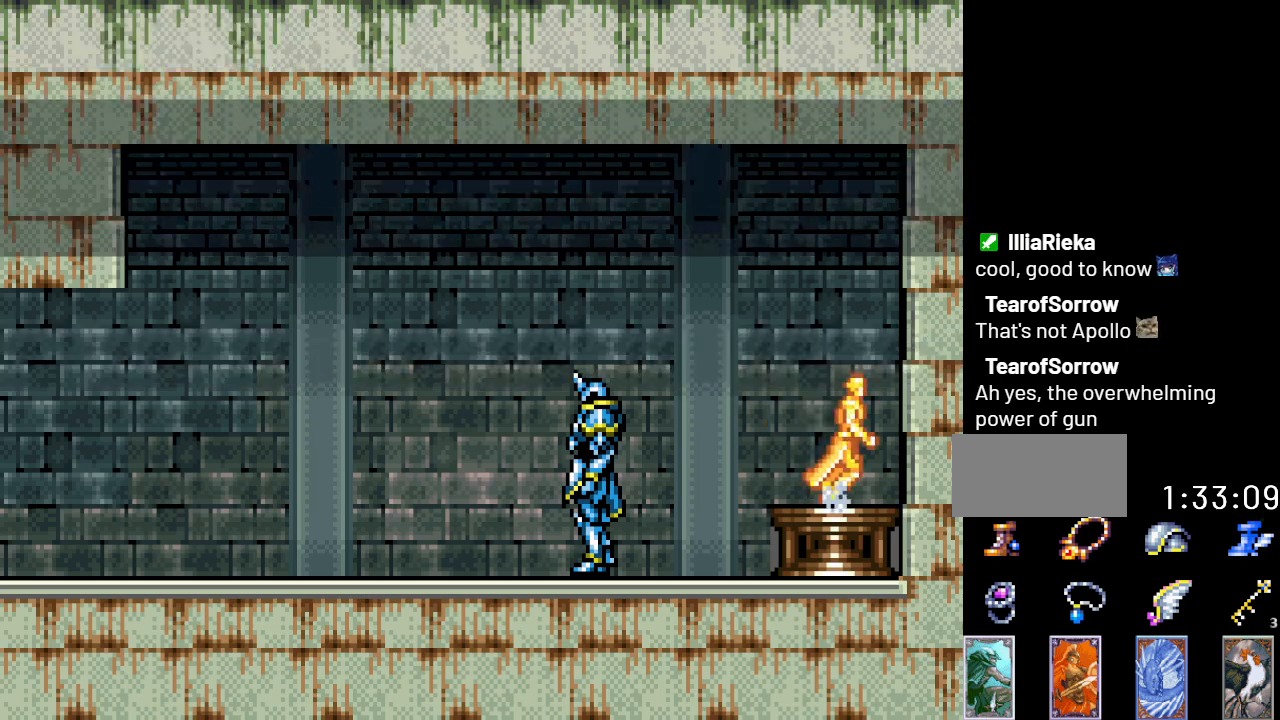
{"buttons": ["A"], "events": [[33, "DPAD_LEFT", "down"], [183, "A", "down"], [433, "DPAD_LEFT", "up"]]}
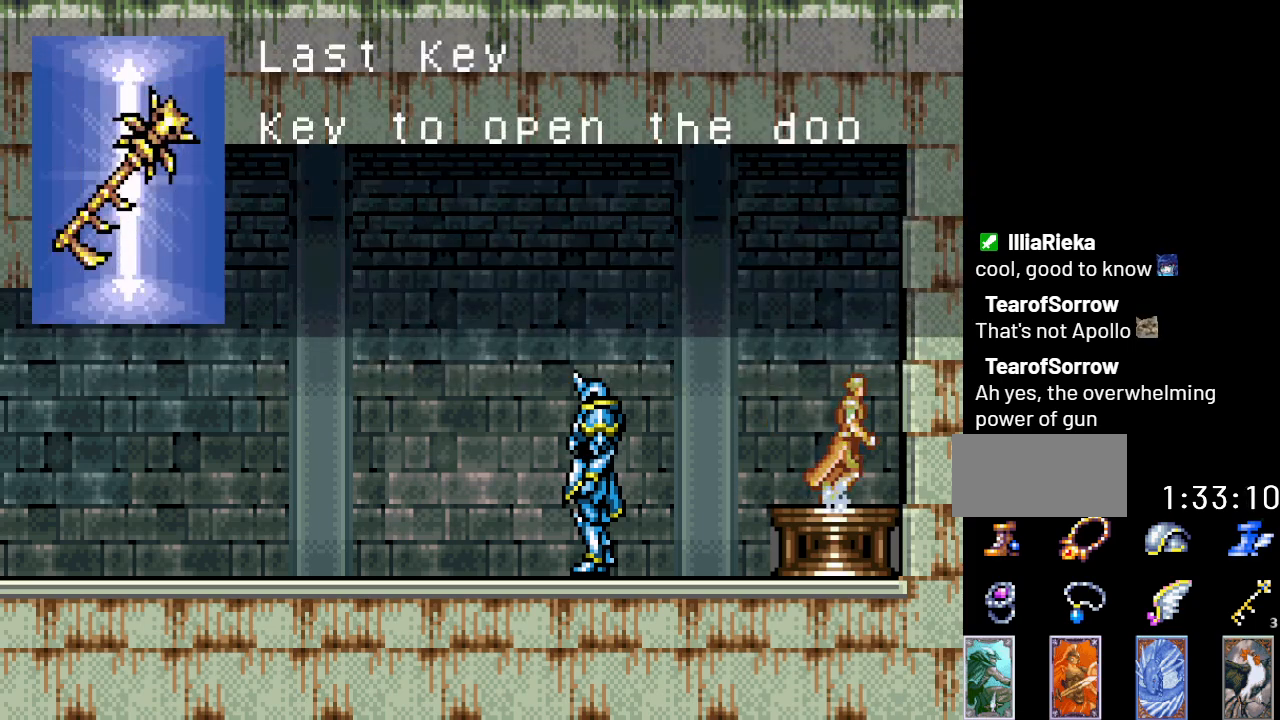
{"buttons": ["A"], "events": []}
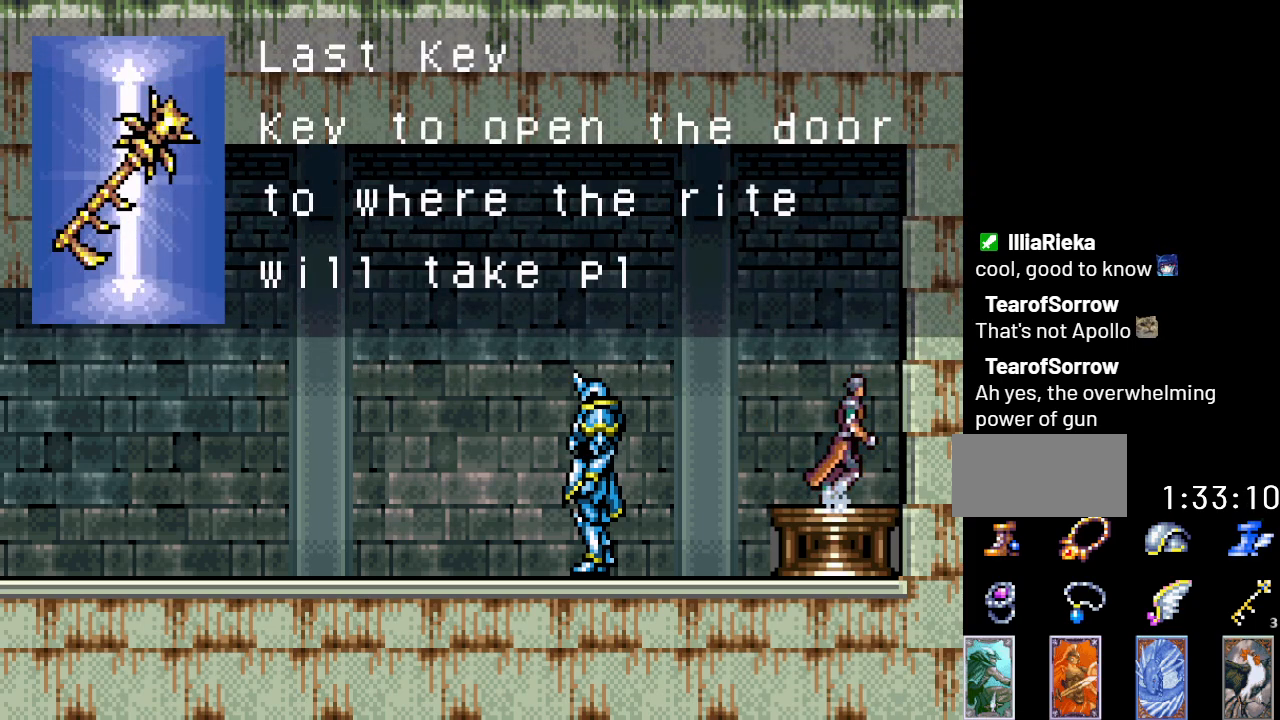
{"buttons": [], "events": [[266, "A", "up"], [367, "A", "down"], [500, "A", "up"]]}
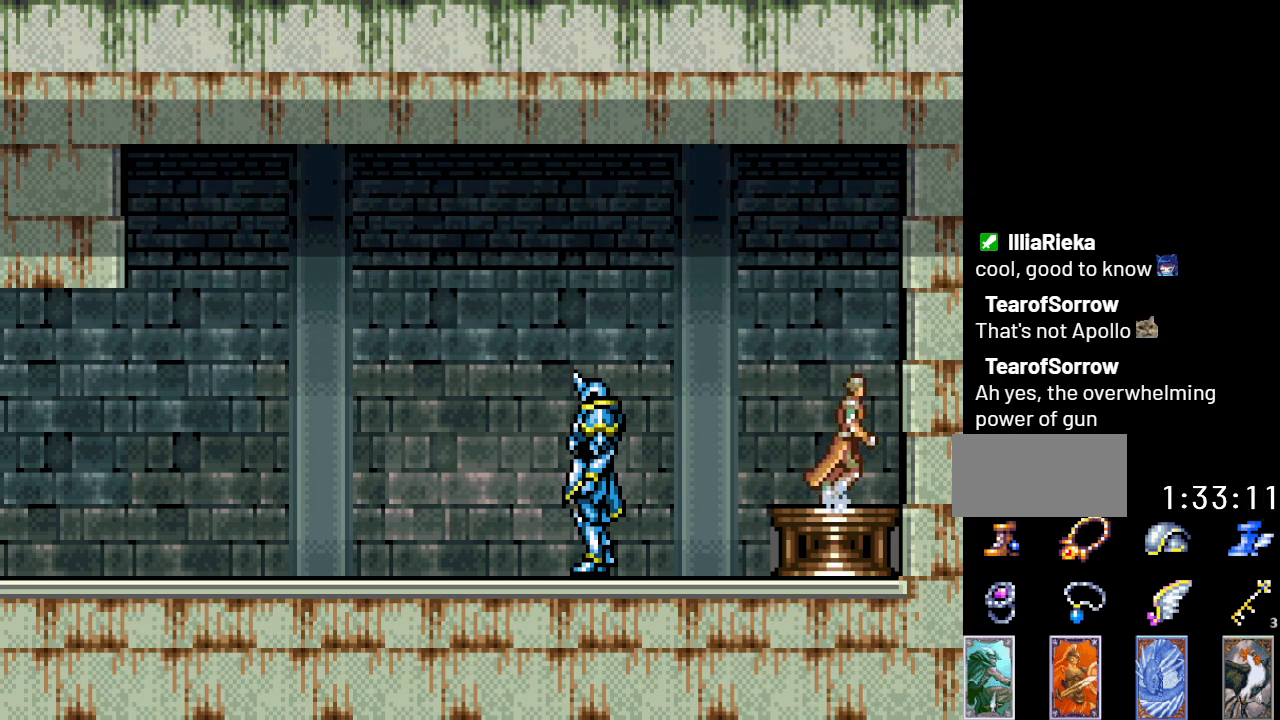
{"buttons": ["A", "DPAD_LEFT"], "events": [[234, "DPAD_LEFT", "down"], [334, "A", "down"]]}